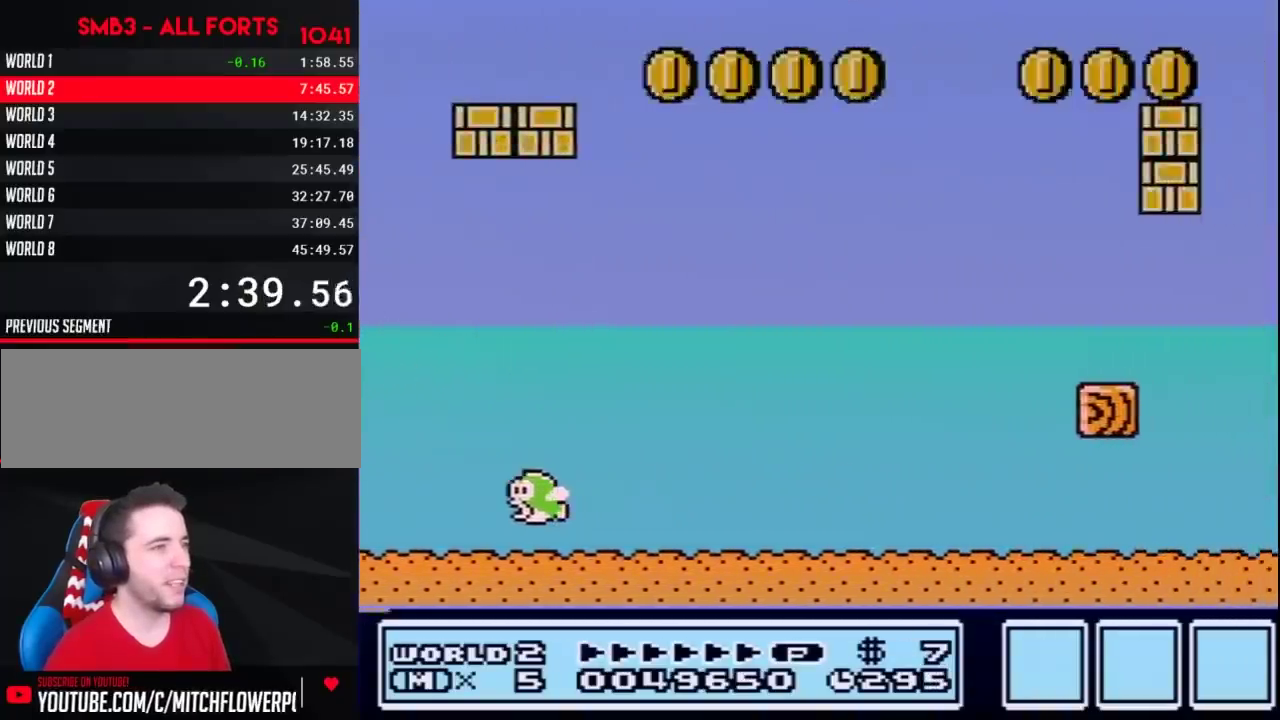
Gameplay with a controller (Nintendo layout); each line is a JSON object with the inputs held at the frame after it. "events" lists button and stick changes between this image and that frame as [ms after this image, input, new state], when the widget could be followed in between. Not read: L3 R3.
{"buttons": ["B", "DPAD_RIGHT"], "events": [[17, "A", "up"]]}
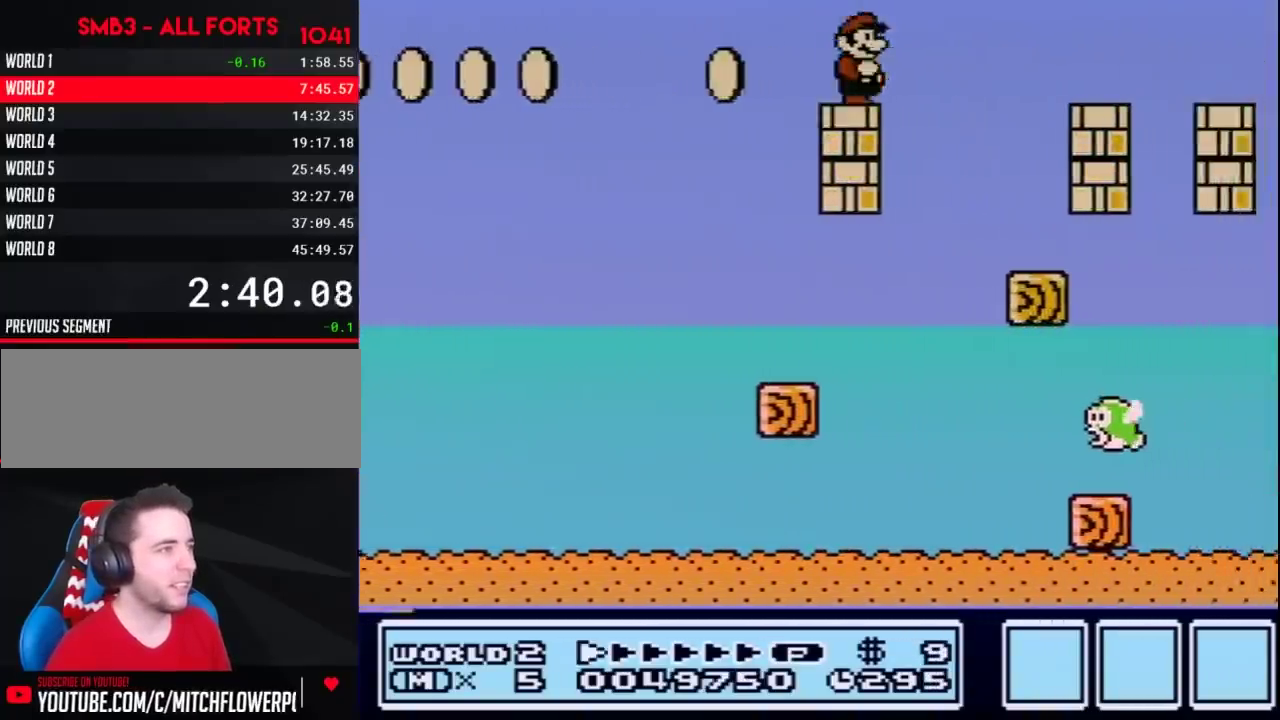
{"buttons": ["A", "B", "DPAD_RIGHT"], "events": [[150, "A", "down"]]}
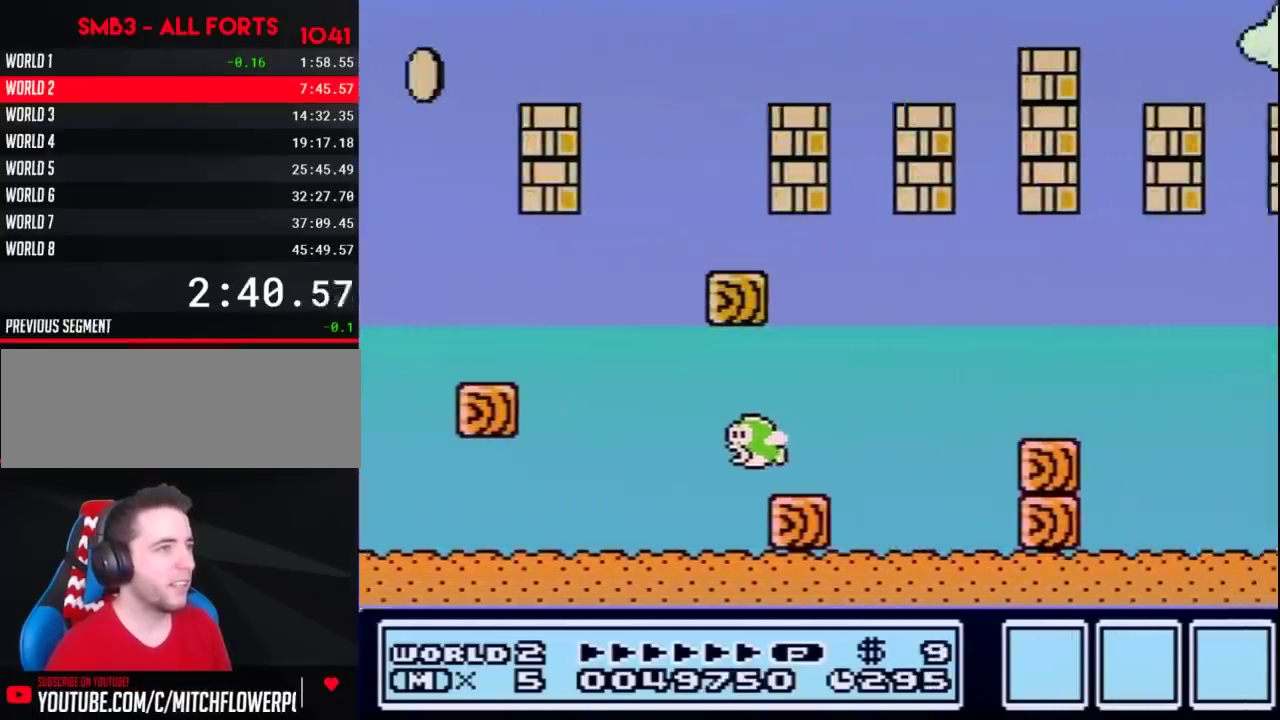
{"buttons": ["B", "DPAD_RIGHT"], "events": [[17, "A", "up"]]}
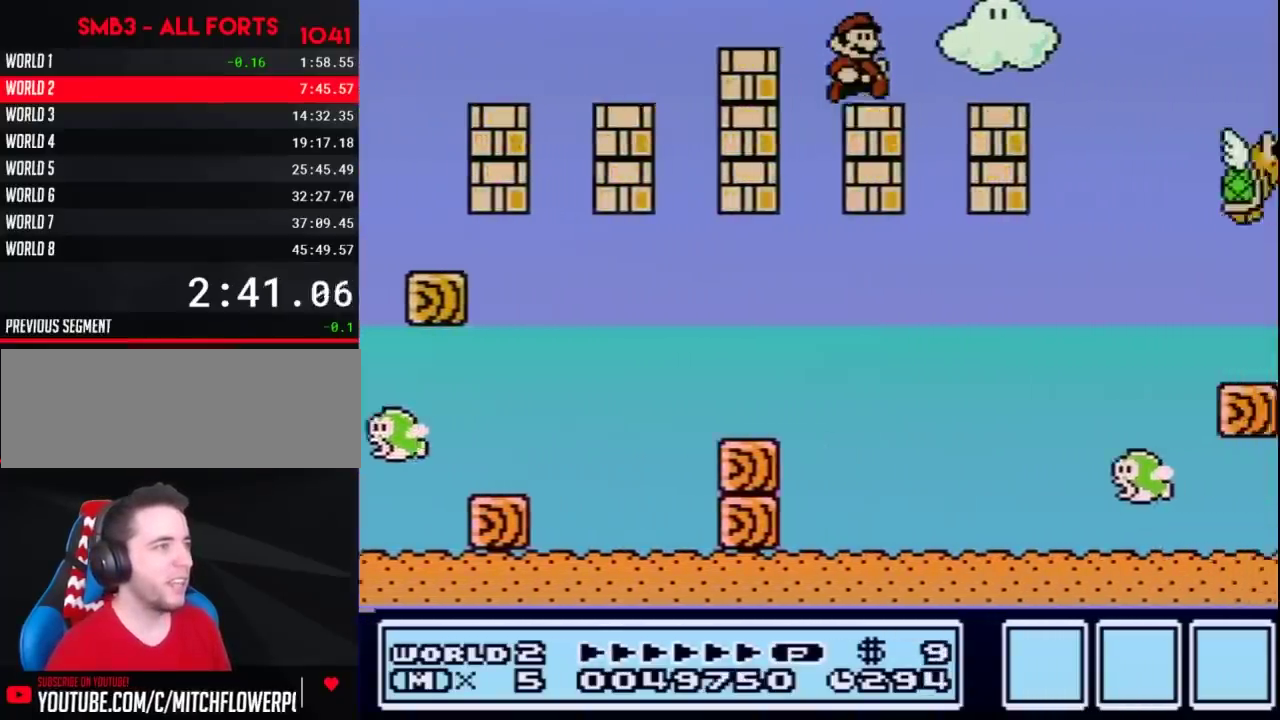
{"buttons": ["B", "DPAD_RIGHT"], "events": [[333, "A", "down"], [417, "A", "up"]]}
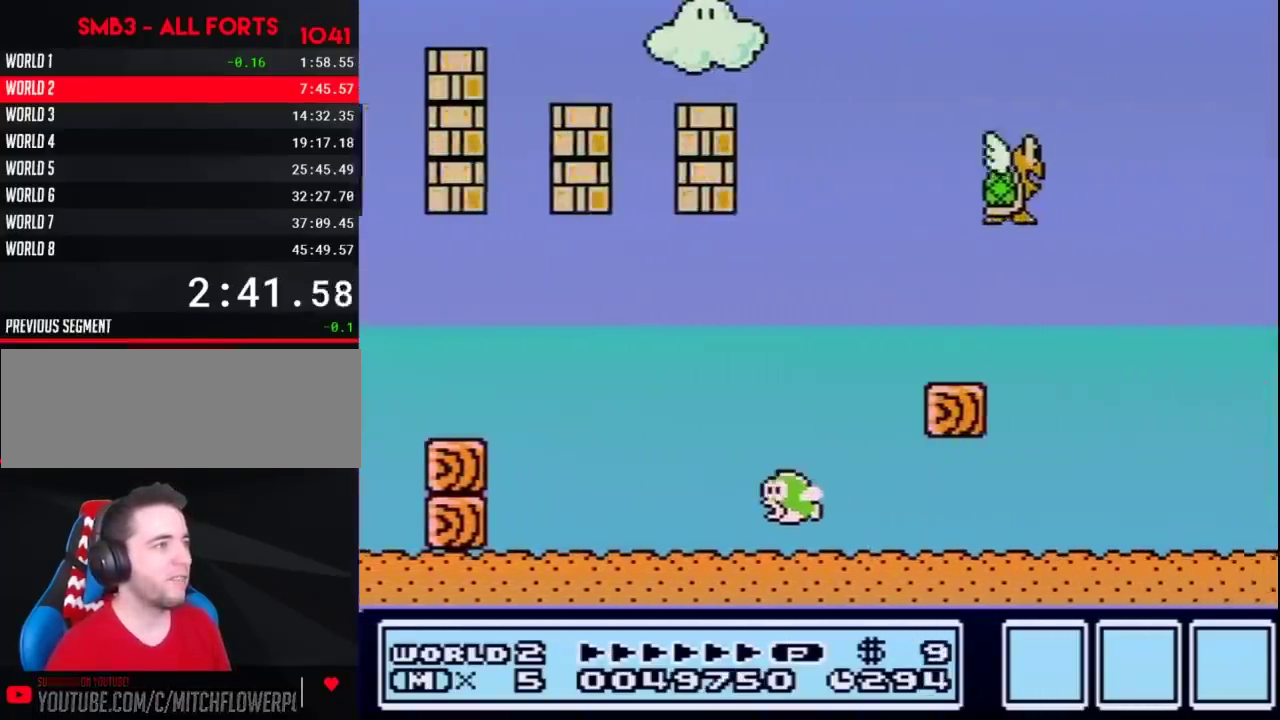
{"buttons": ["A", "B", "DPAD_RIGHT"], "events": [[267, "A", "down"]]}
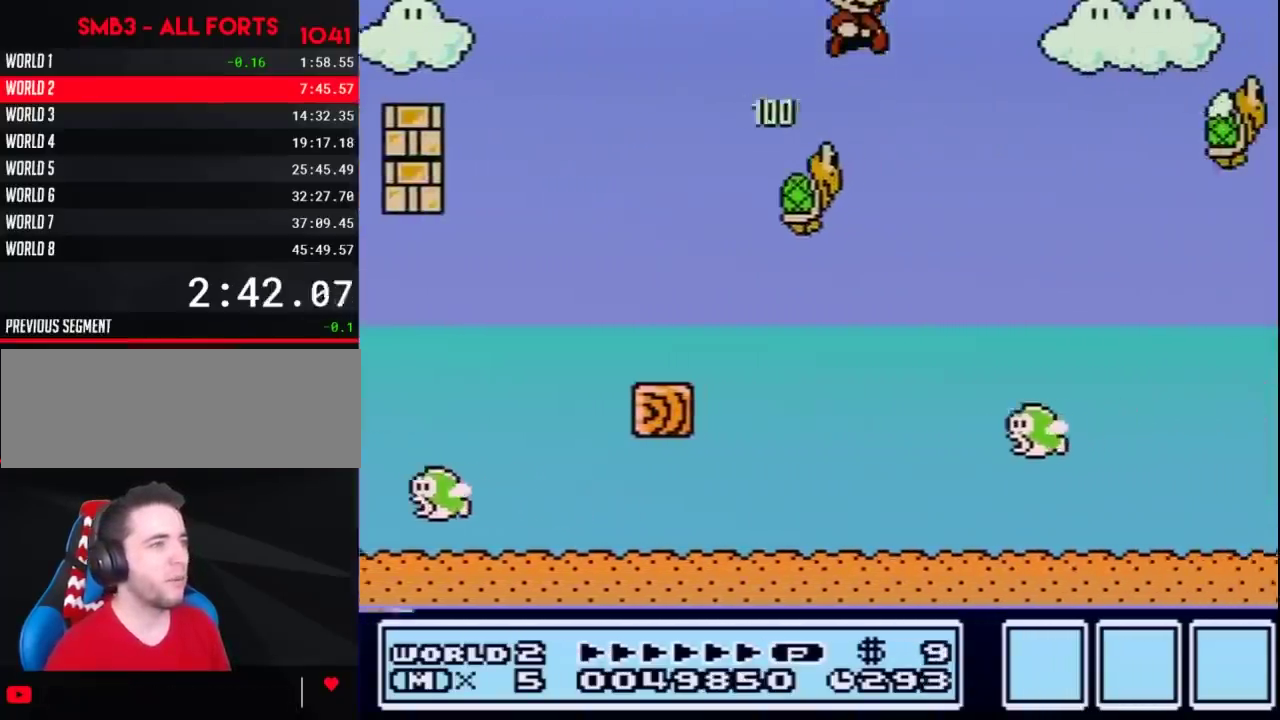
{"buttons": ["B", "DPAD_RIGHT"], "events": [[333, "A", "up"]]}
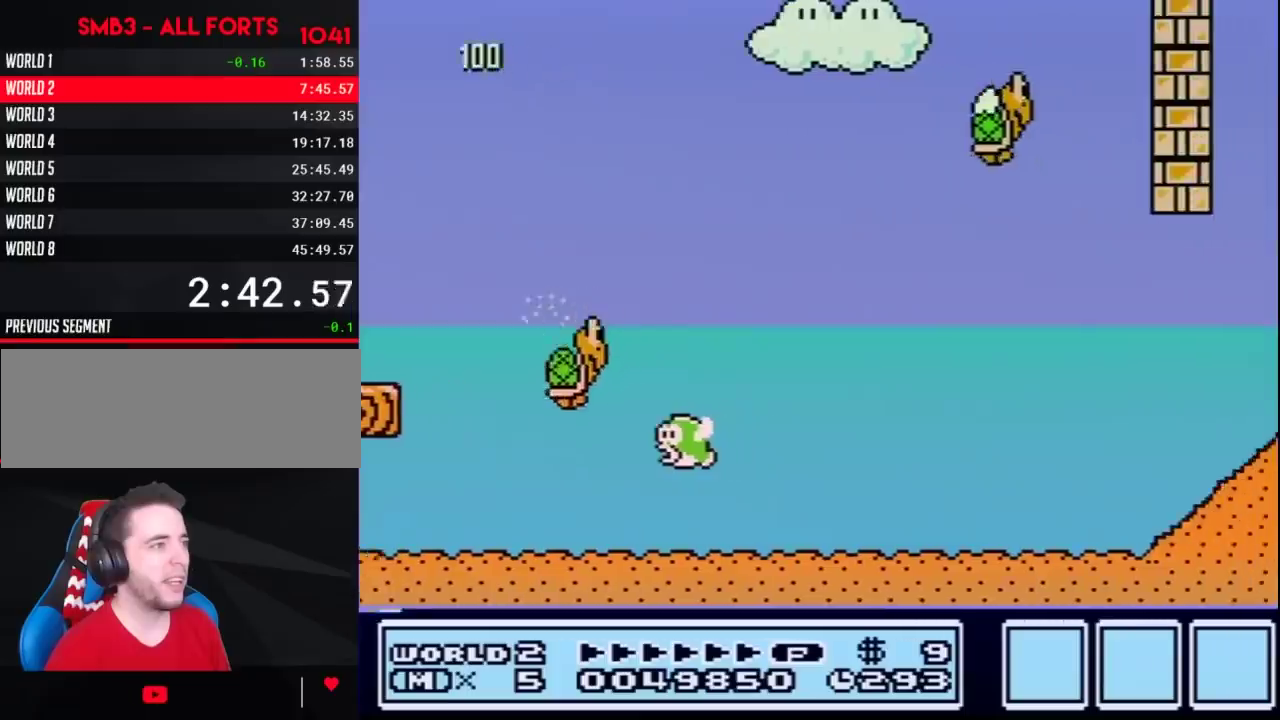
{"buttons": ["A", "B", "DPAD_RIGHT"], "events": [[233, "A", "down"]]}
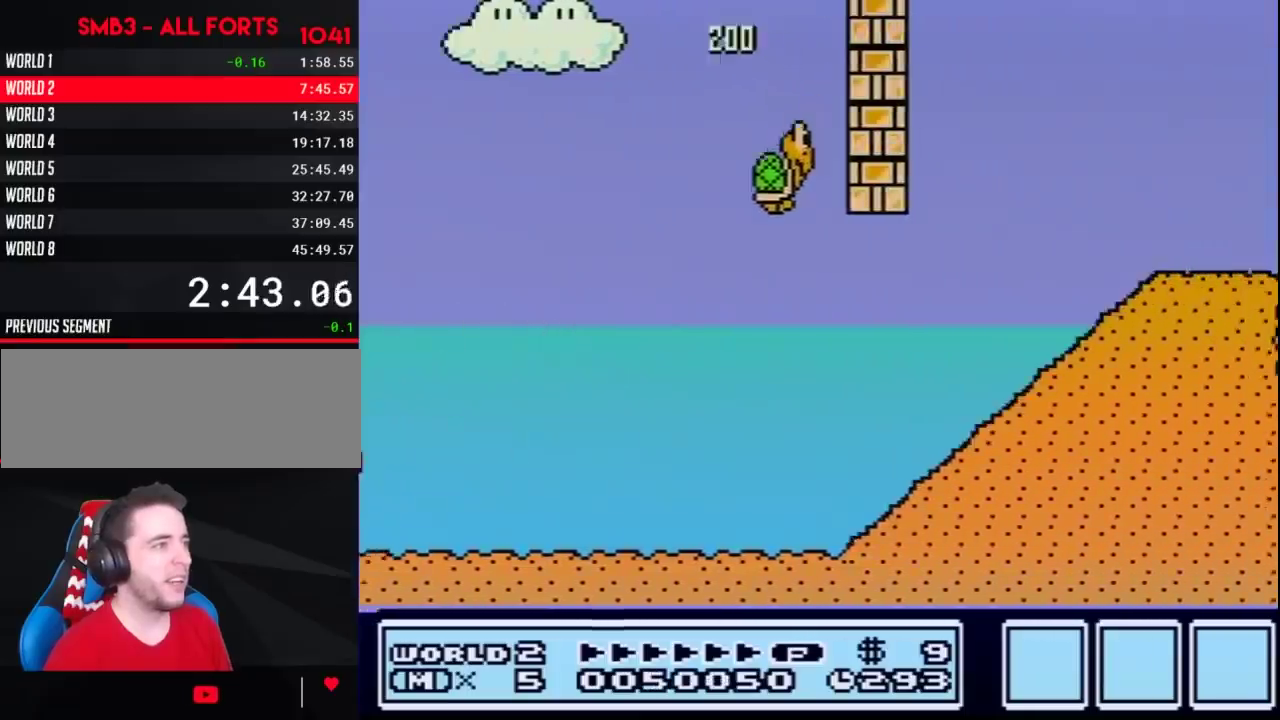
{"buttons": ["B", "DPAD_RIGHT"], "events": [[150, "A", "up"]]}
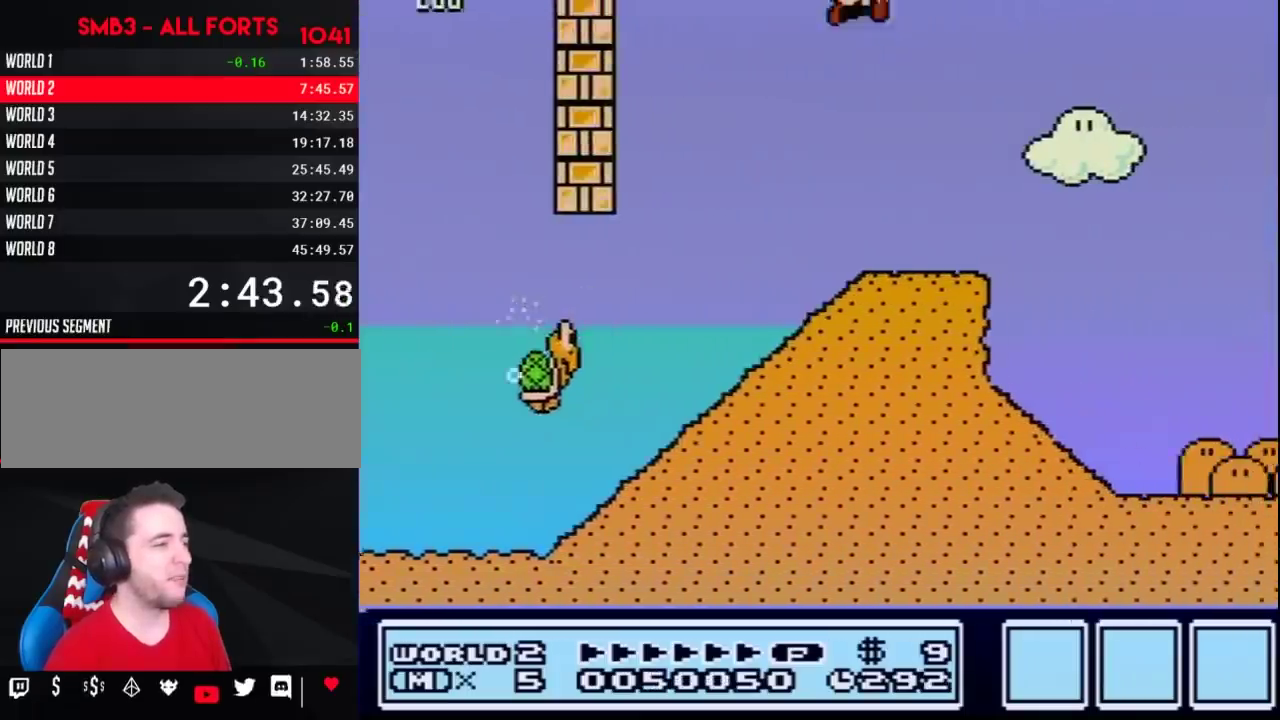
{"buttons": ["B", "DPAD_RIGHT"], "events": []}
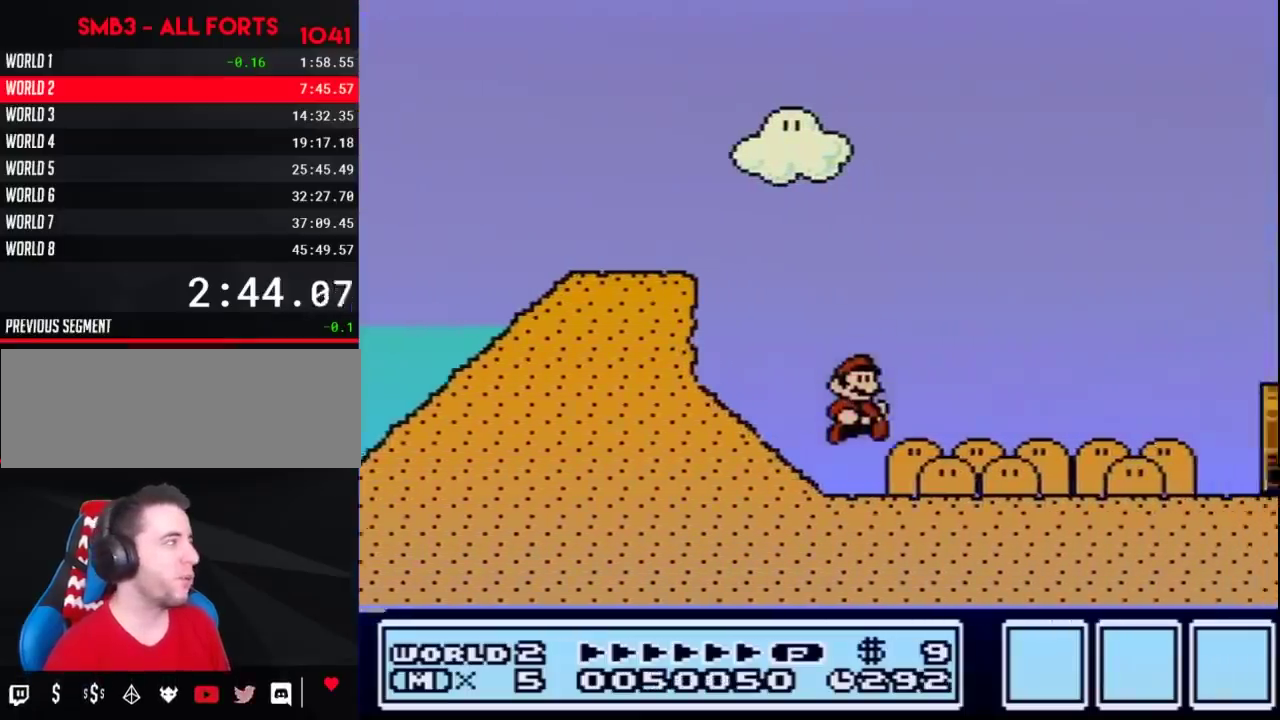
{"buttons": ["B", "DPAD_RIGHT"], "events": []}
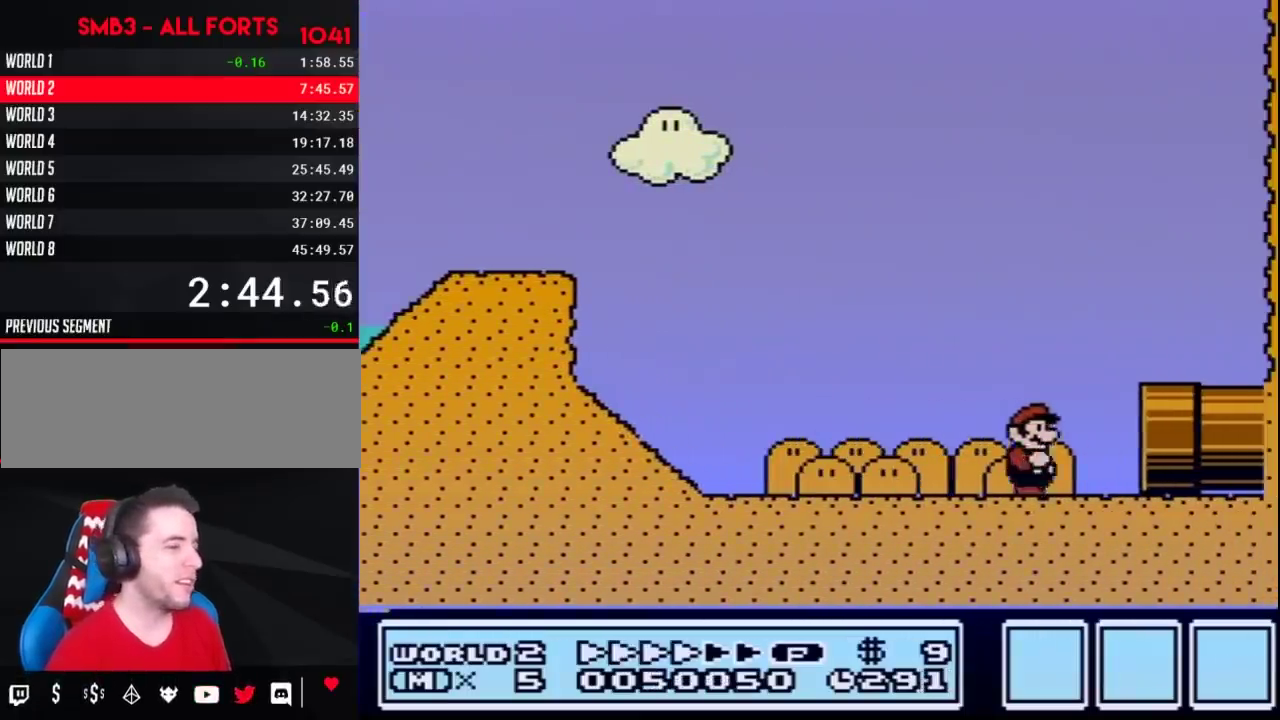
{"buttons": ["B", "DPAD_RIGHT"], "events": []}
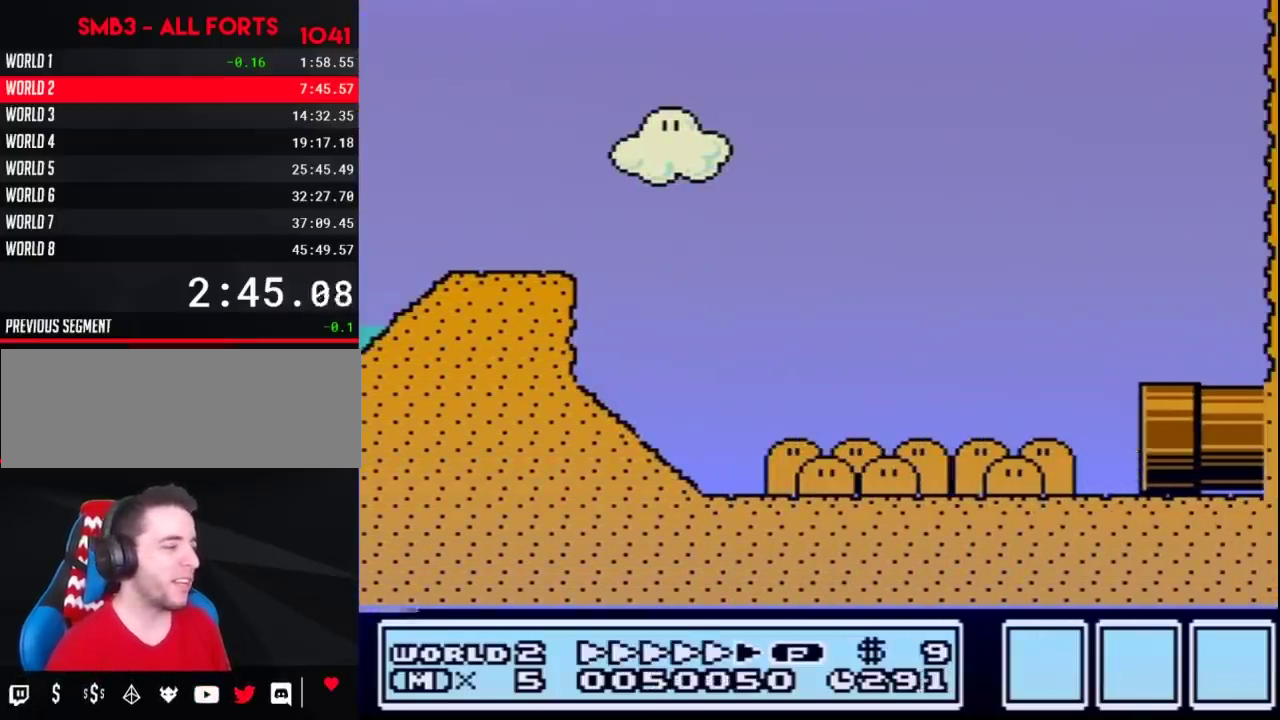
{"buttons": ["B"], "events": [[50, "B", "up"], [50, "DPAD_RIGHT", "up"], [233, "B", "down"]]}
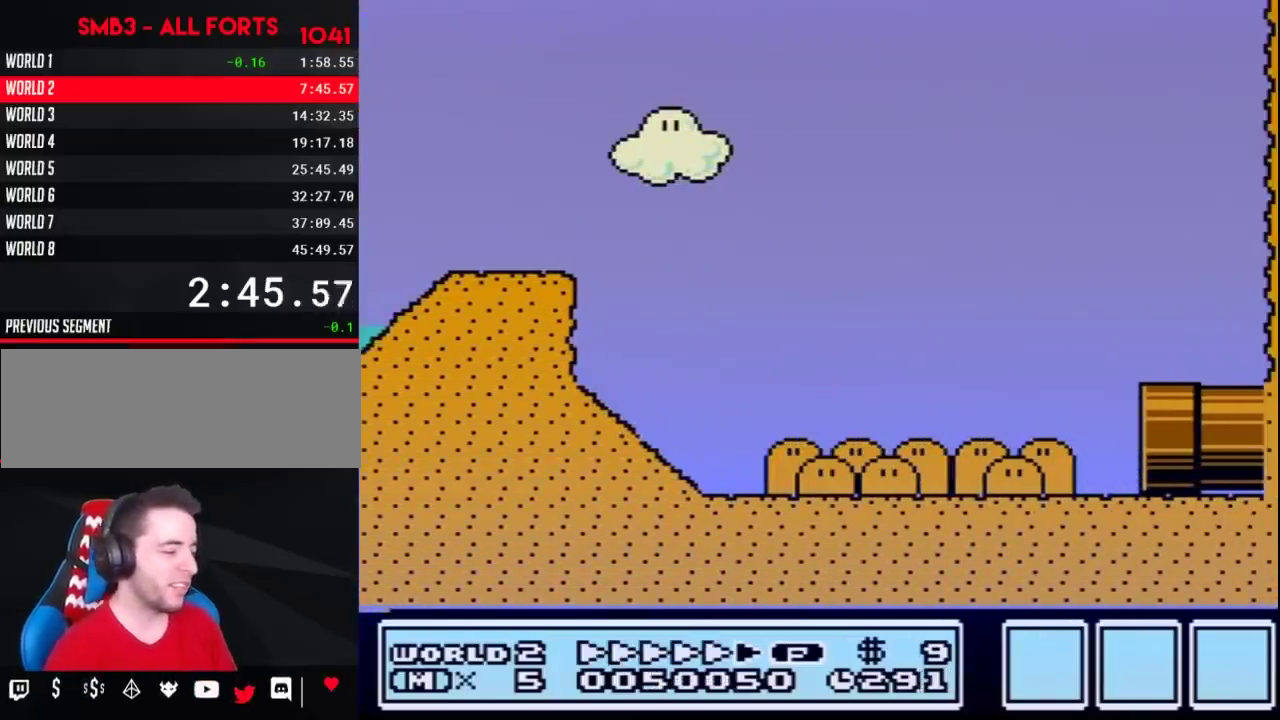
{"buttons": ["B"], "events": []}
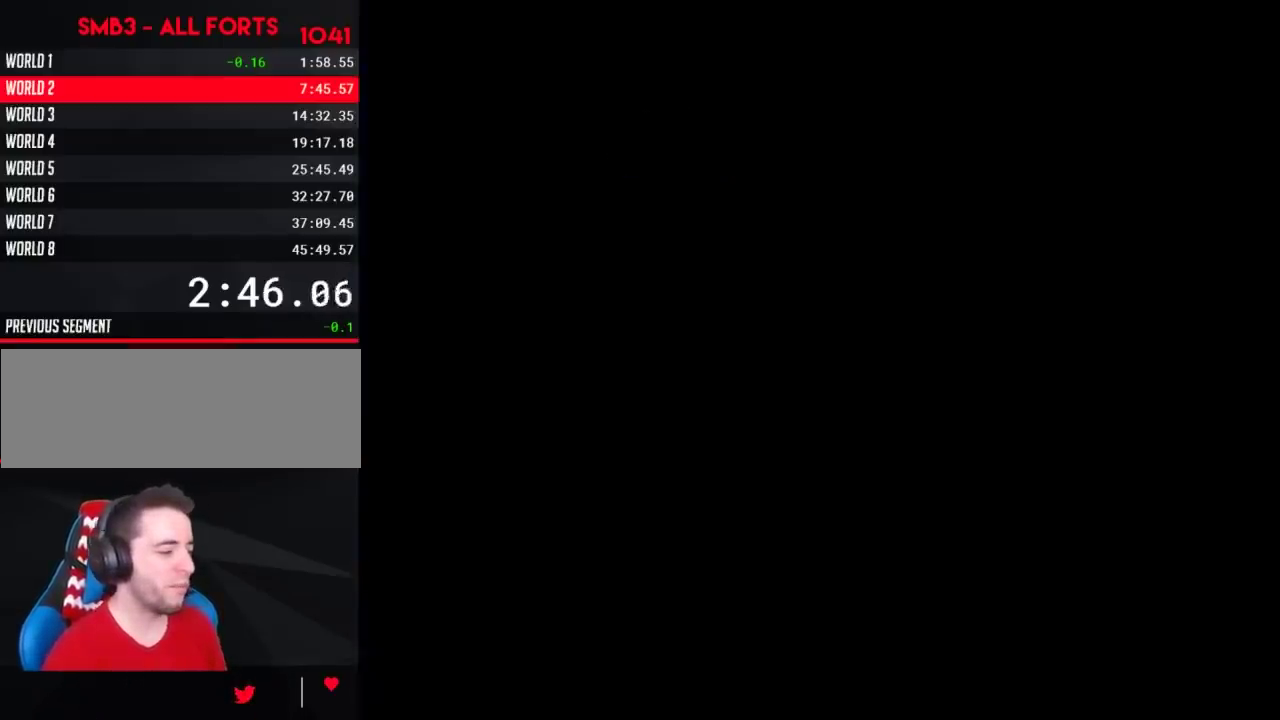
{"buttons": ["B", "DPAD_RIGHT"], "events": [[267, "DPAD_RIGHT", "down"]]}
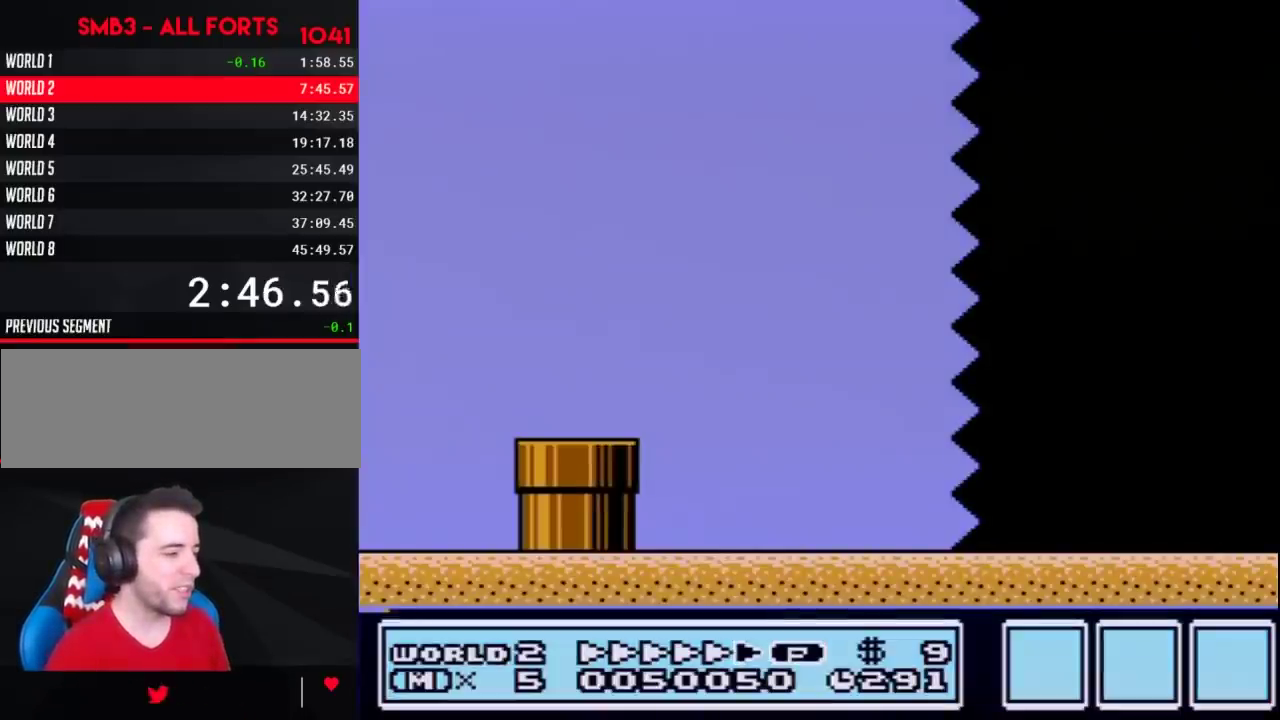
{"buttons": ["B", "DPAD_RIGHT"], "events": []}
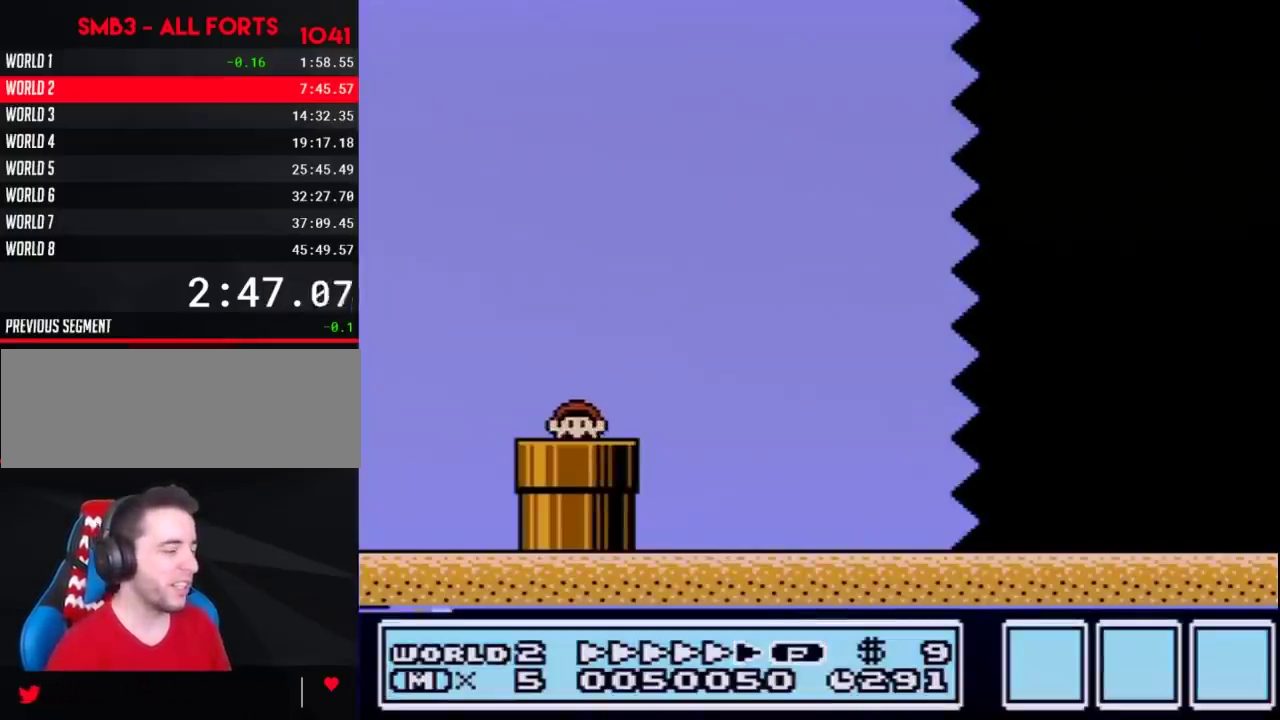
{"buttons": ["B", "DPAD_RIGHT"], "events": []}
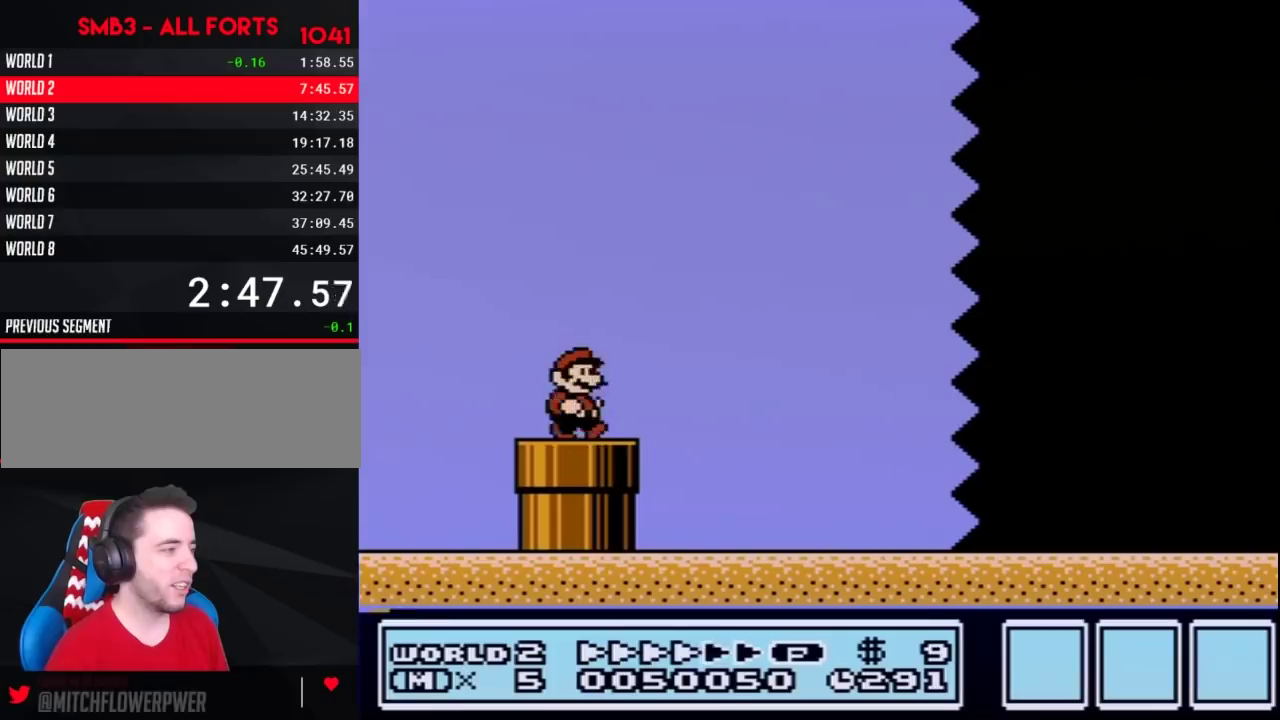
{"buttons": ["B", "DPAD_RIGHT"], "events": []}
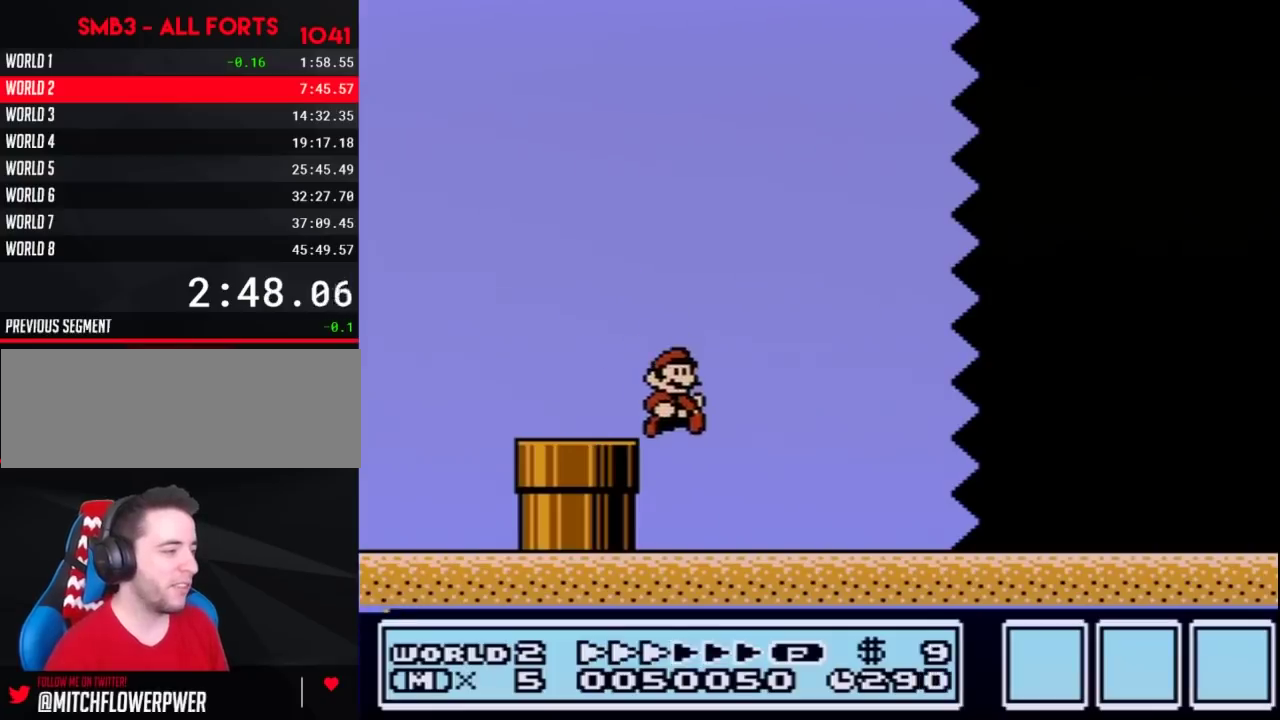
{"buttons": ["B", "DPAD_RIGHT"], "events": []}
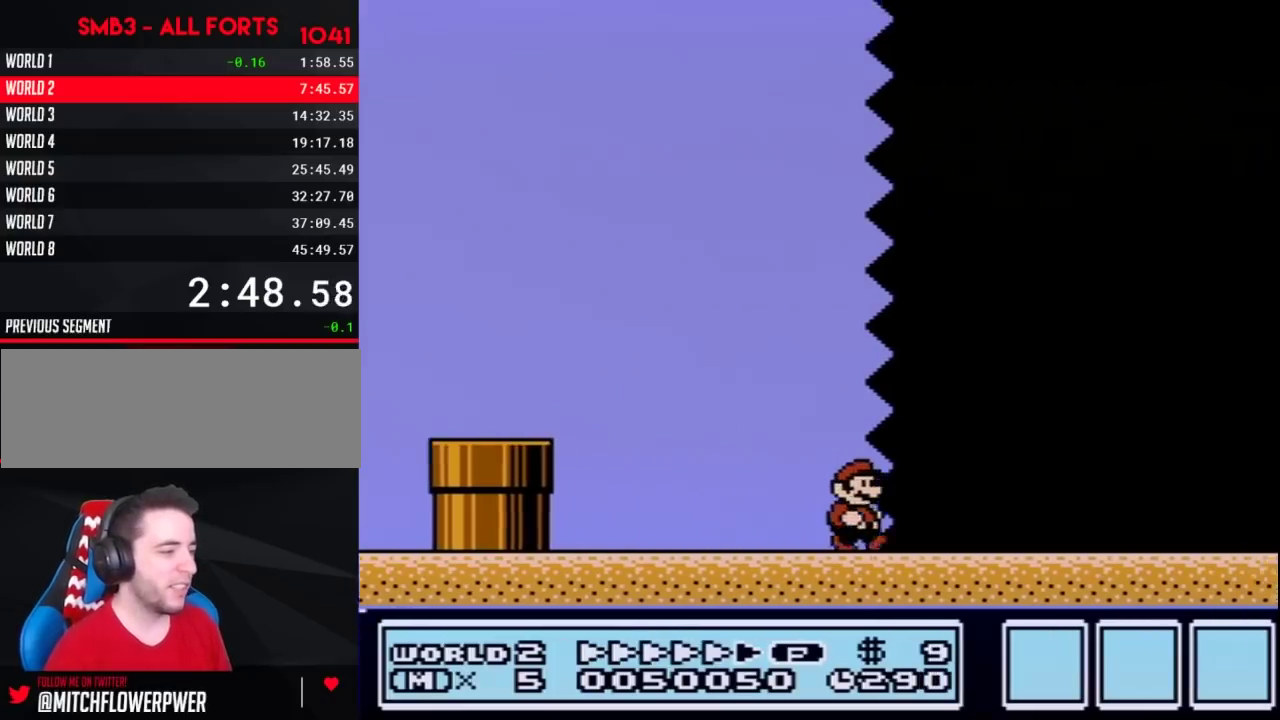
{"buttons": ["B", "DPAD_RIGHT"], "events": []}
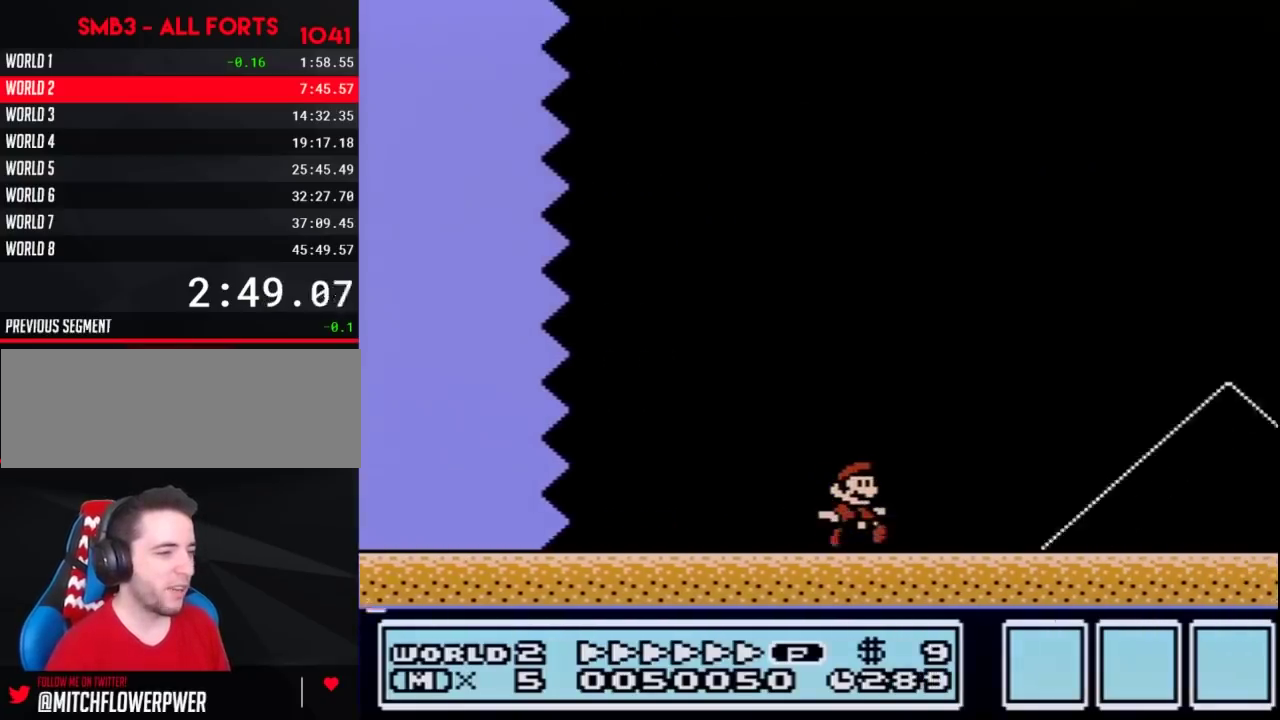
{"buttons": ["A", "B", "DPAD_RIGHT"], "events": [[450, "A", "down"]]}
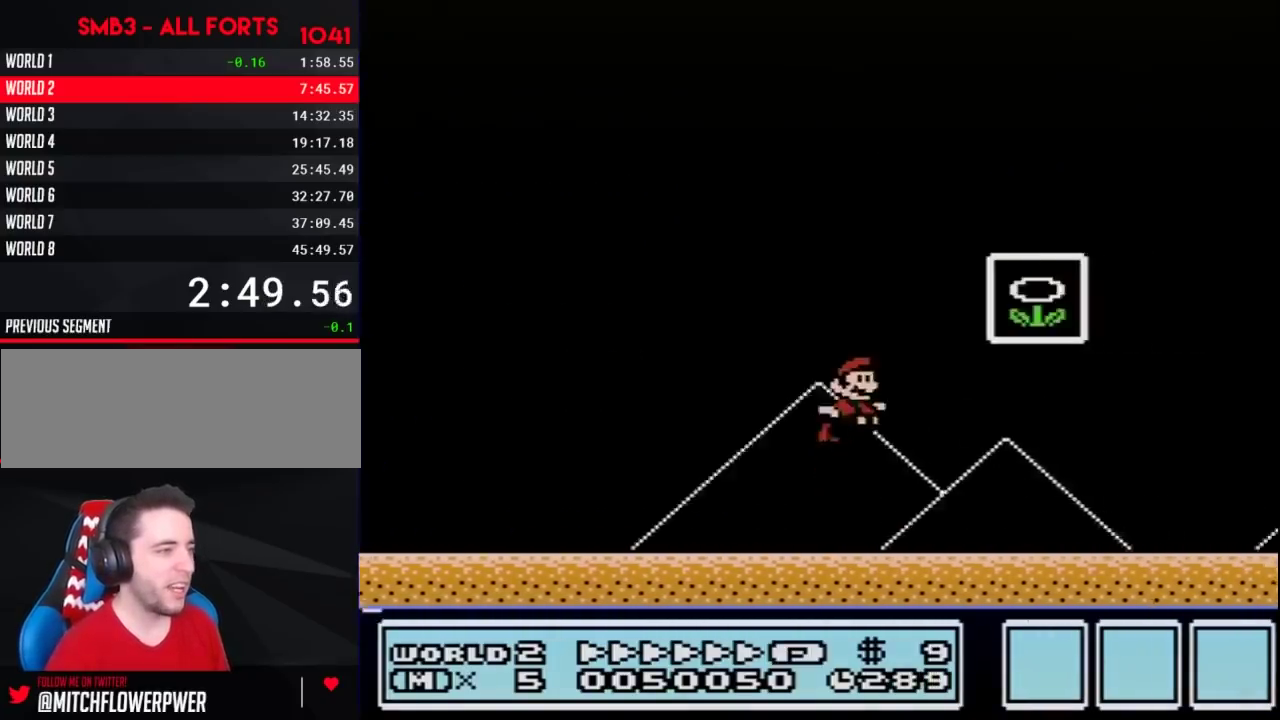
{"buttons": [], "events": [[200, "A", "up"], [233, "B", "up"], [233, "DPAD_RIGHT", "up"]]}